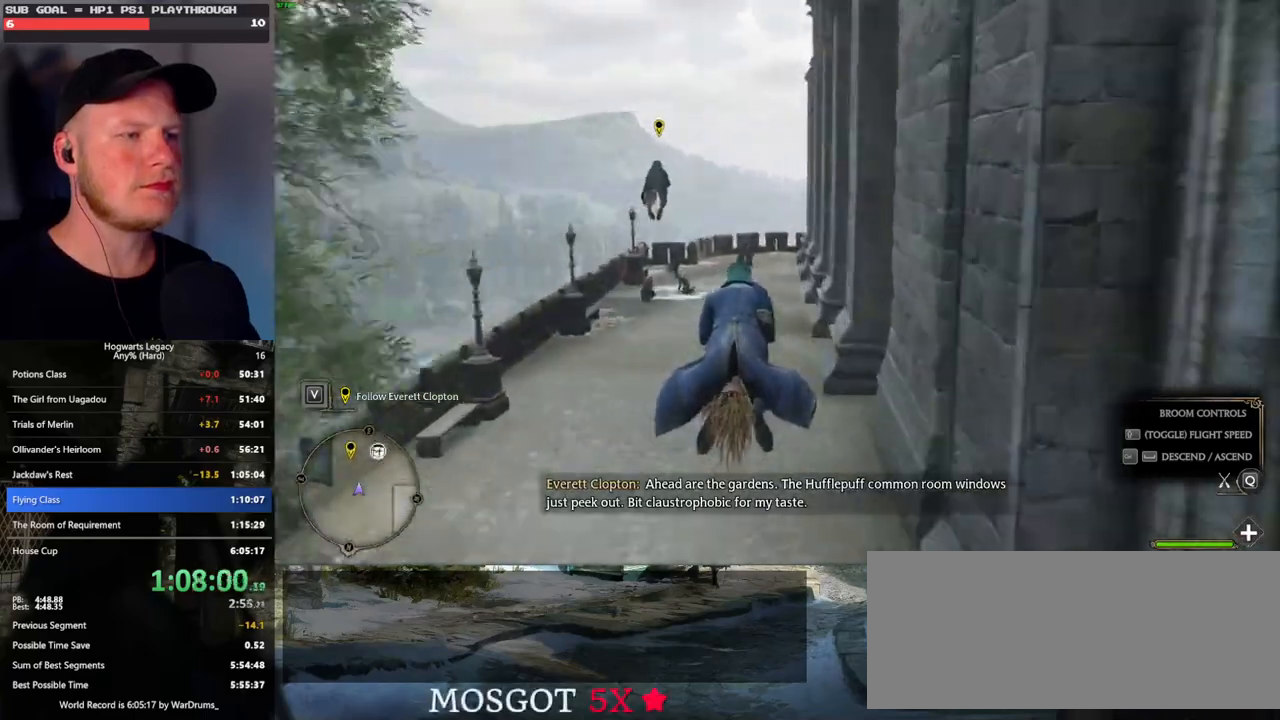
Gameplay with keyboard and mouse; each line is a JSON object with the keys and mouse buttons held at the frame after it. "events" lists presses ("down") and releases ("up") of ".", "/", "0", "1", "2", "3", "4", "5", "6", "7", "8", "9", "a", "alt_l", "alt_r", "b", "backslash", "backspace", "c", "caps_lock", "comma", "ctrl_l", "ctrl_r", "d", "e", "equals", "escape", "f", "f1", "f10", "f11", "f12", "f2", "f3", "f4", "f5", "f6", "f7", "f8", "f9", "g", "h", "i", "j", "k", "l", "lbracket", "m", "minus", "n", "o", "p", "q", "quote", "r", "rbracket", "return", "s", "semicolon", "shift_l", "shift_r", "space", "super_l", "super_r", "t", "tab", "tilde", "u", "v", "w", "x", "y", "z", "mouse_left", "mouse_wheel", "mouse_right", "mouse_mb4" and "mouse_mb5" between this image and that frame as [ms after this image, input, new state], when the widget could be followed in between. "mouse_left", "mouse_wheel", "mouse_right", "mouse_mb4", "mouse_mb5" = the "left", "wheel", "right", "mb4", "mb5" buttons of the "mouse" list. No other keys are recorded. "wheel" means that the mouse wheel is clicked or scrolled. Mouse movement is not recorded.
{"keys": ["w"], "mouse": [], "events": []}
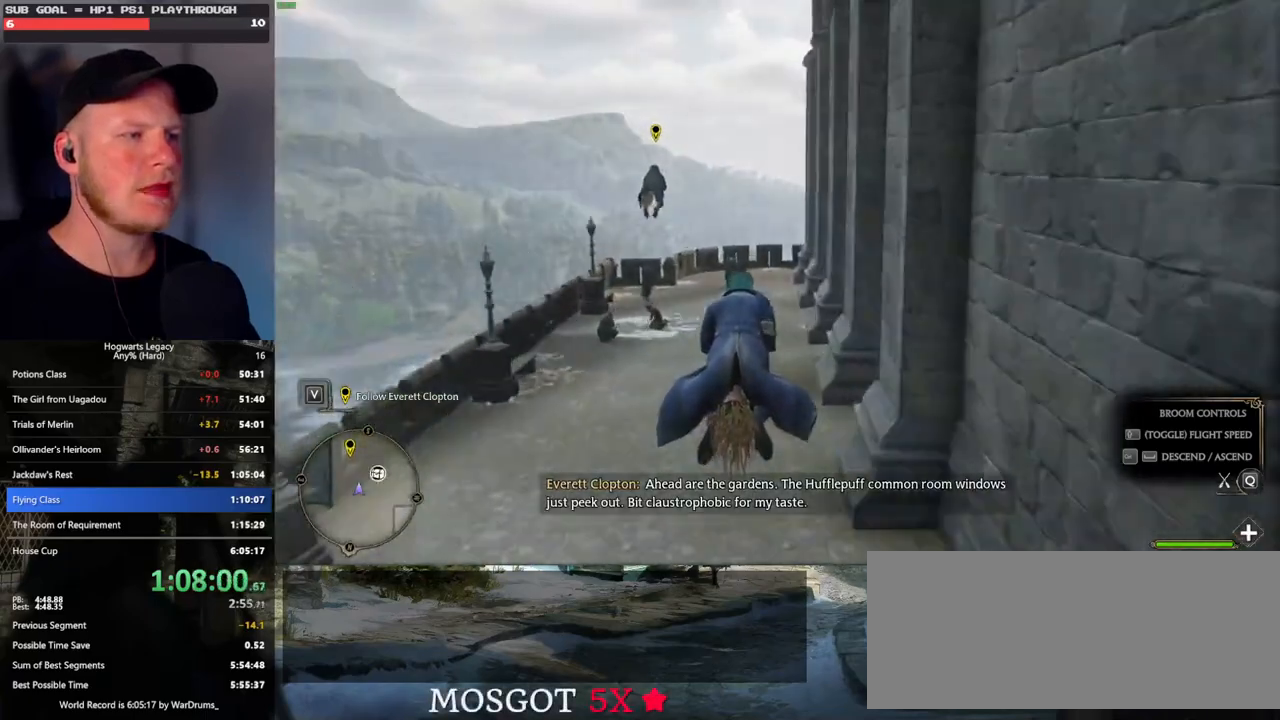
{"keys": ["w"], "mouse": [], "events": []}
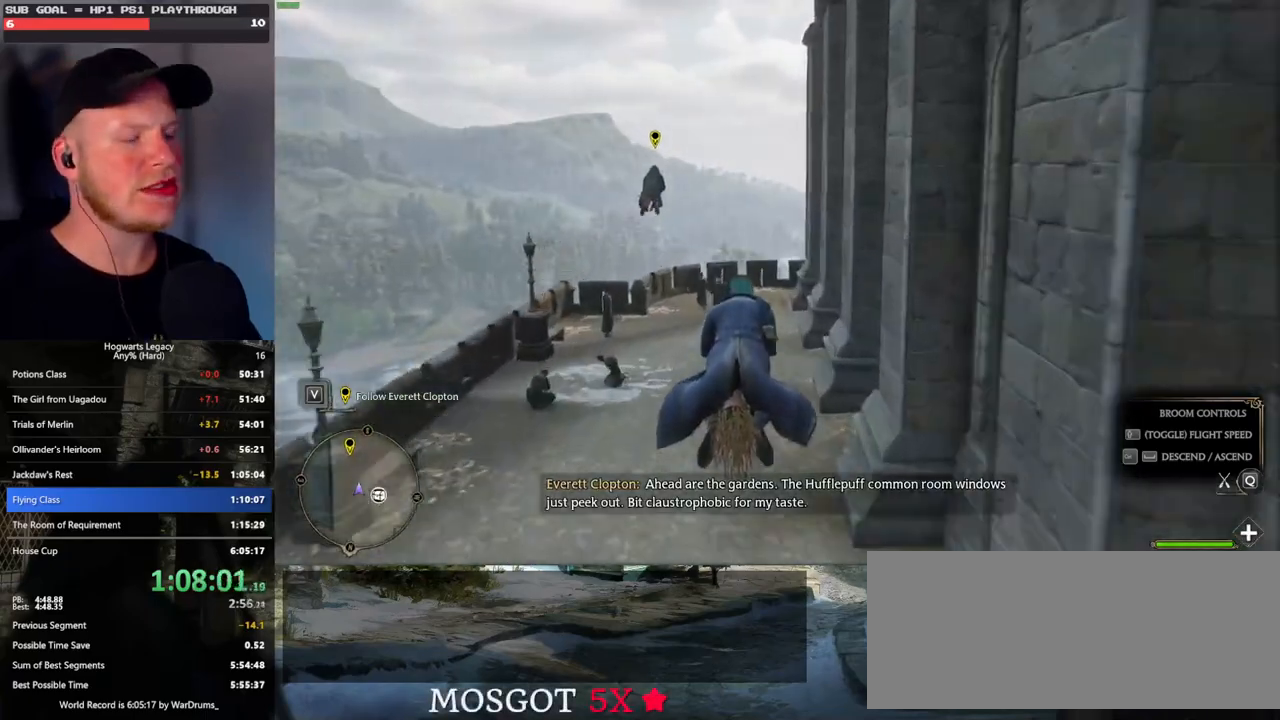
{"keys": ["w"], "mouse": [], "events": []}
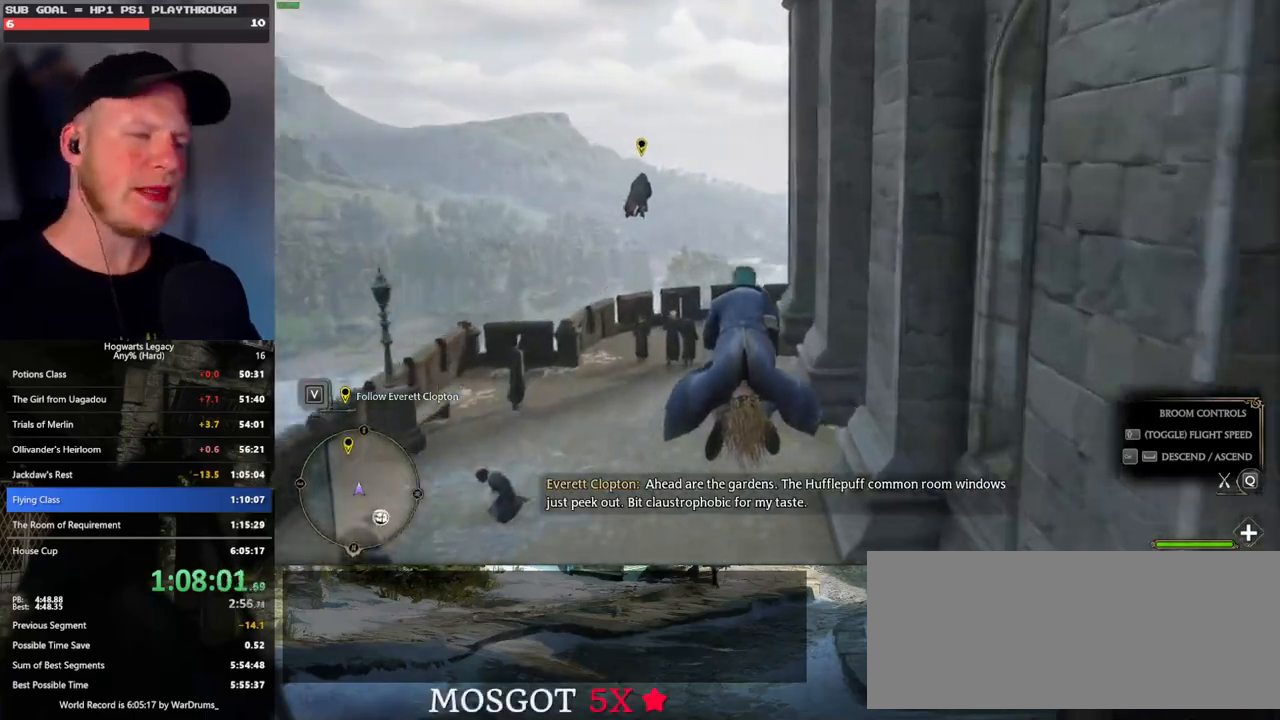
{"keys": ["w"], "mouse": [], "events": [[267, "ctrl_l", "down"], [350, "ctrl_l", "up"]]}
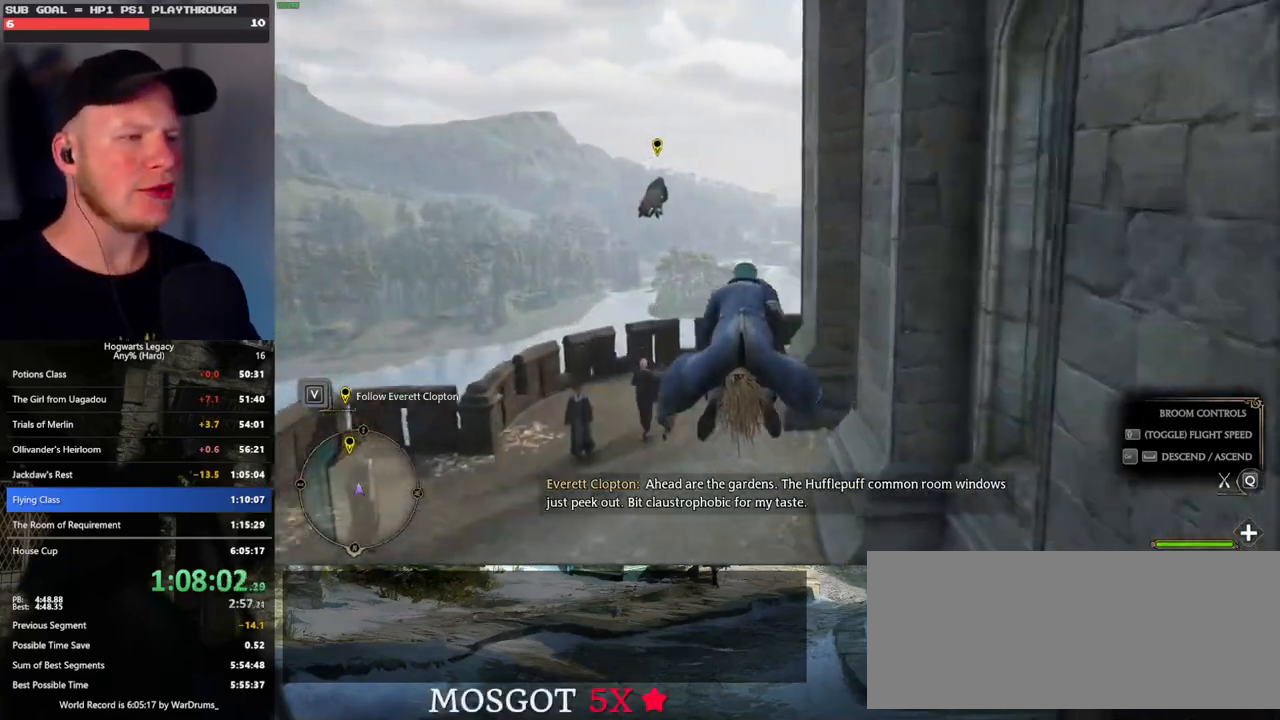
{"keys": ["w"], "mouse": [], "events": []}
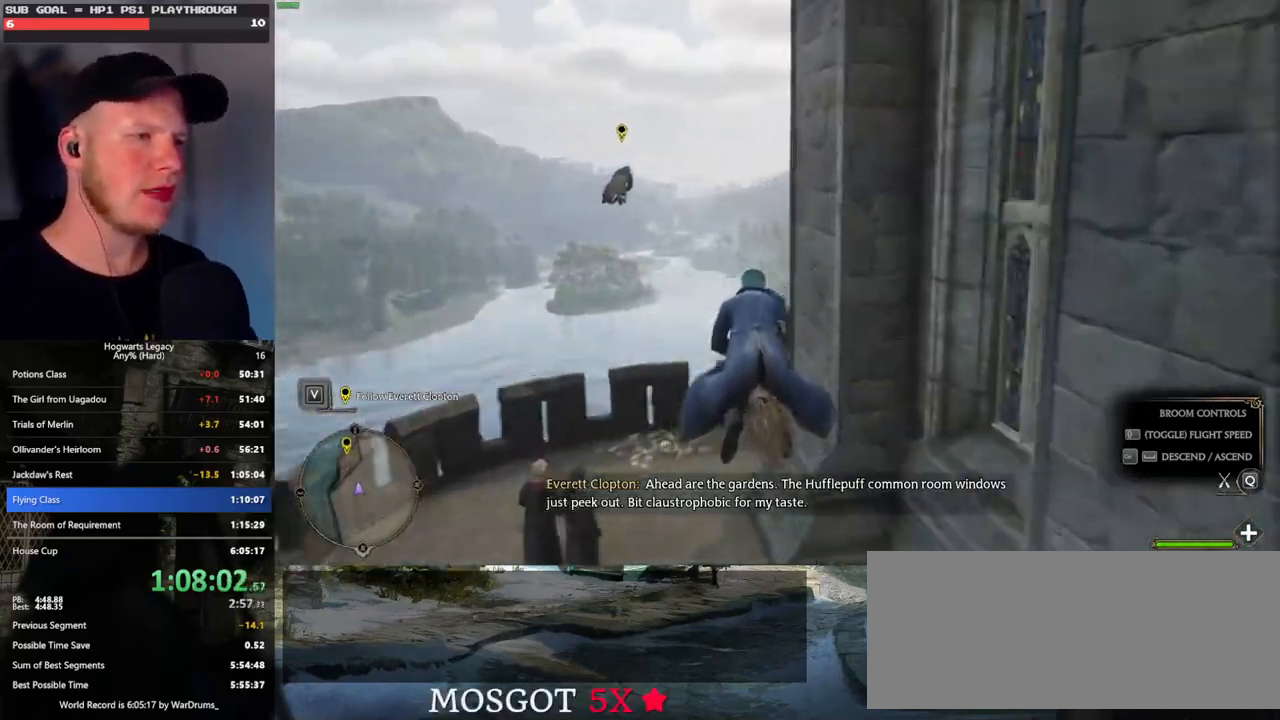
{"keys": ["d", "w"], "mouse": [], "events": [[117, "d", "down"]]}
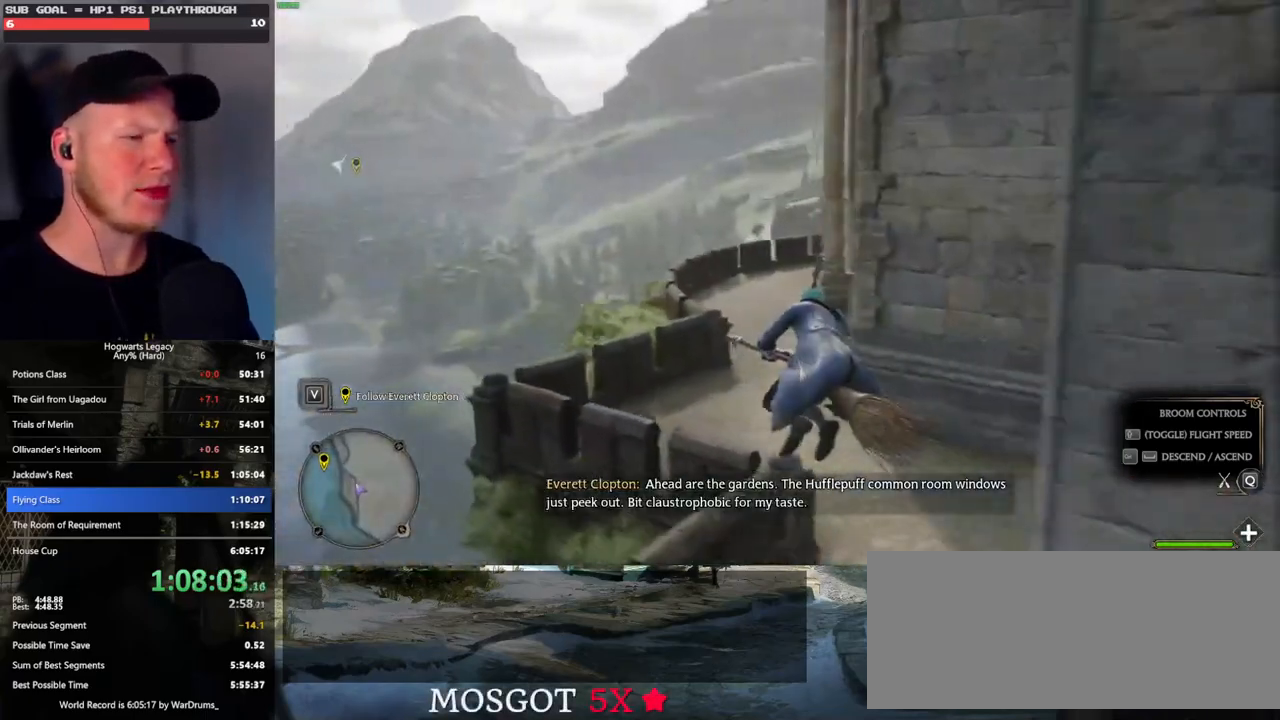
{"keys": ["w"], "mouse": [], "events": [[67, "d", "up"]]}
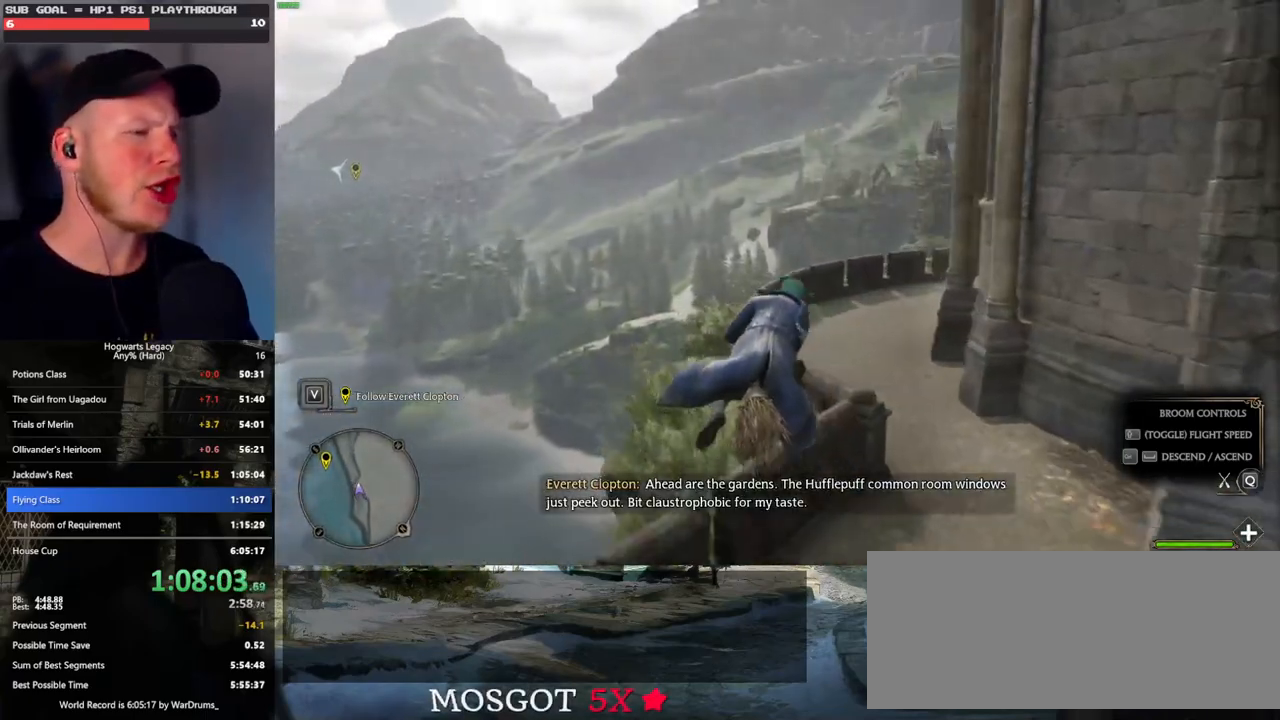
{"keys": ["w"], "mouse": [], "events": []}
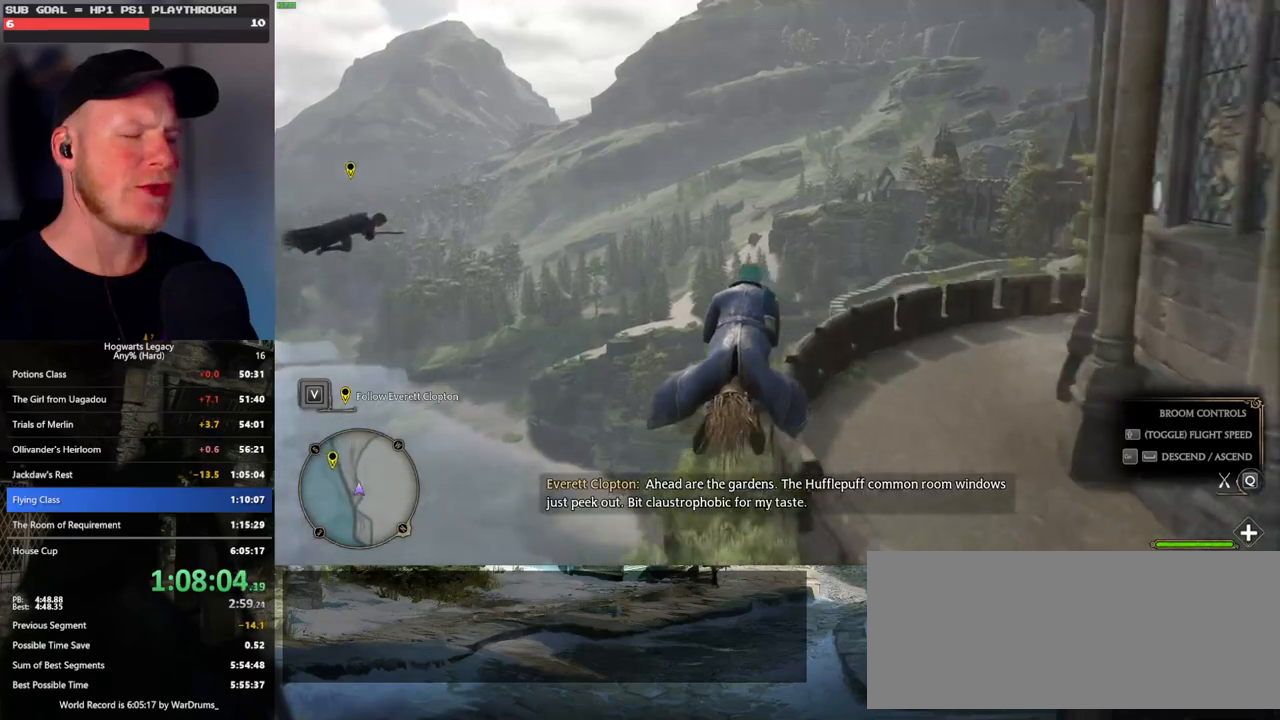
{"keys": ["ctrl_l", "w"], "mouse": [], "events": [[450, "ctrl_l", "down"]]}
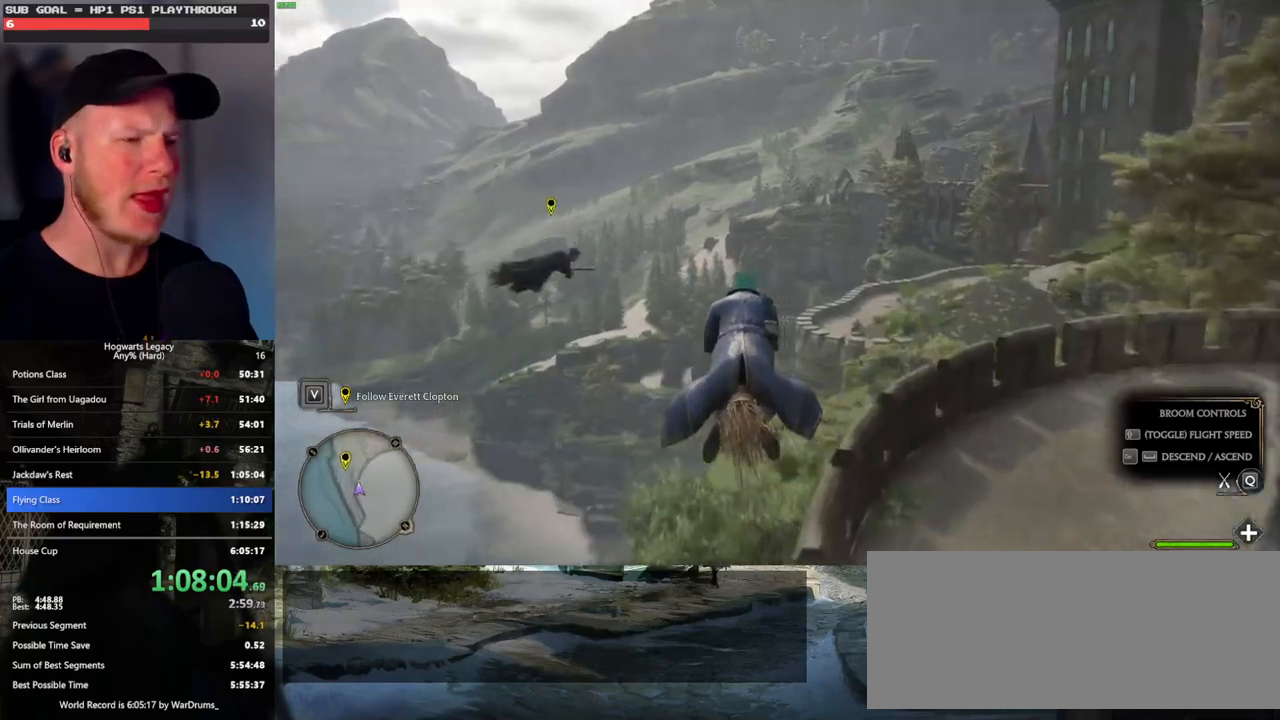
{"keys": ["w"], "mouse": [], "events": [[100, "ctrl_l", "up"]]}
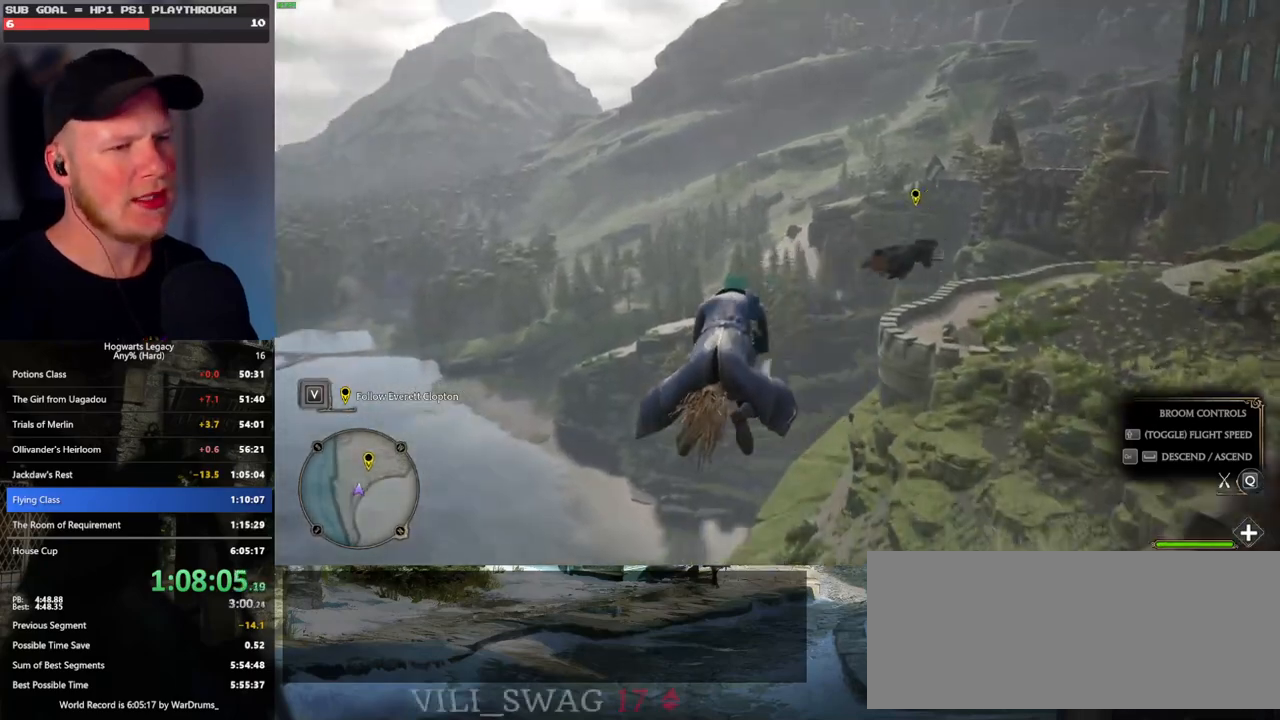
{"keys": ["w"], "mouse": [], "events": [[100, "ctrl_l", "down"], [267, "ctrl_l", "up"]]}
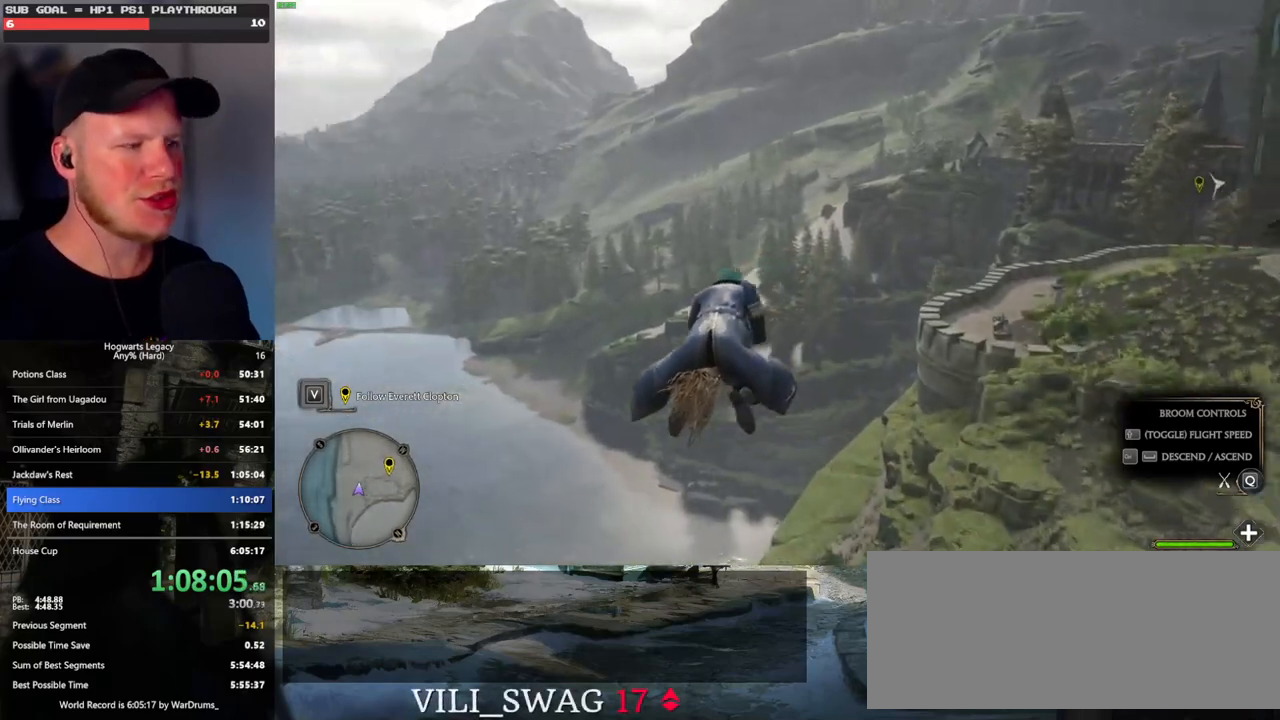
{"keys": ["w"], "mouse": [], "events": []}
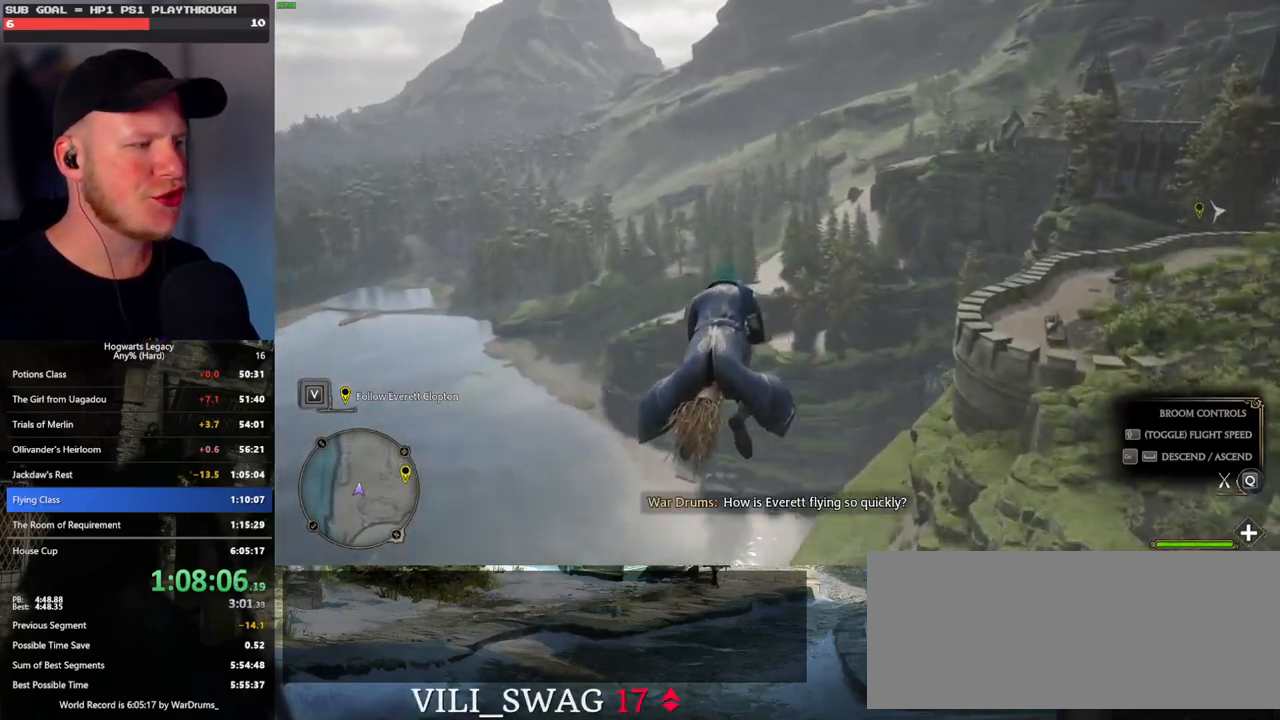
{"keys": ["ctrl_l", "w"], "mouse": [], "events": [[400, "ctrl_l", "down"]]}
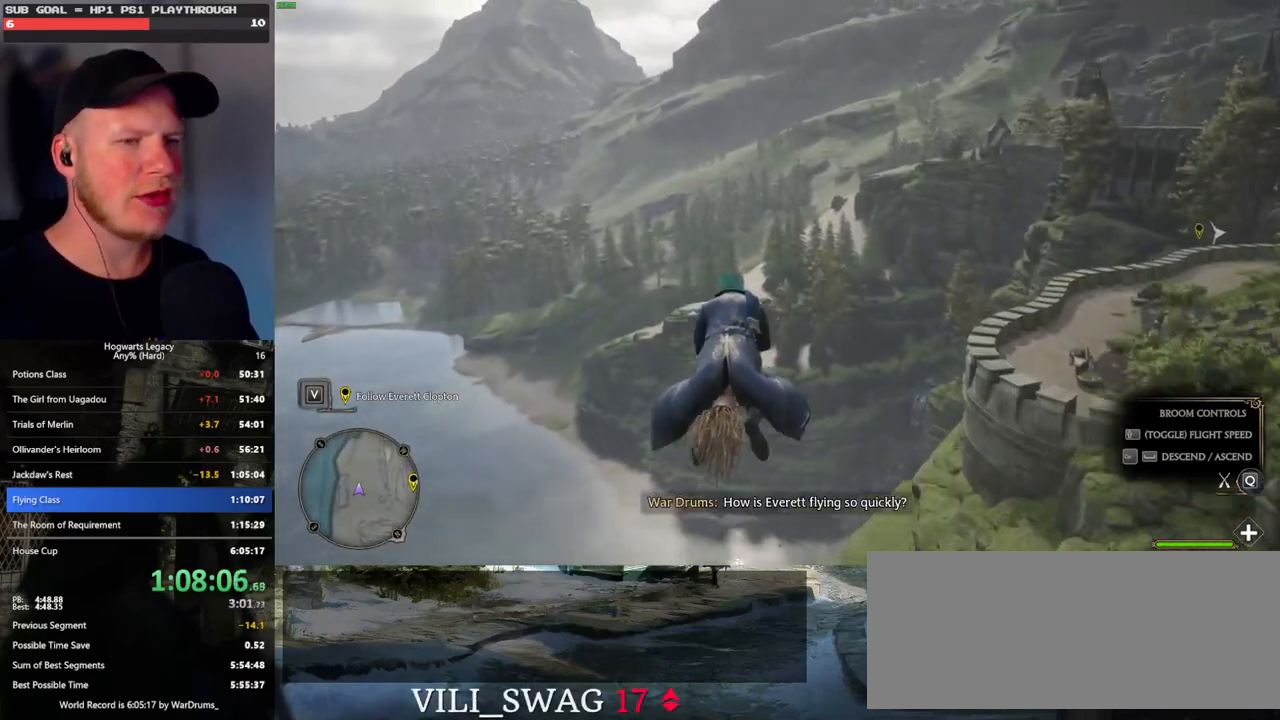
{"keys": ["w"], "mouse": [], "events": [[167, "ctrl_l", "up"]]}
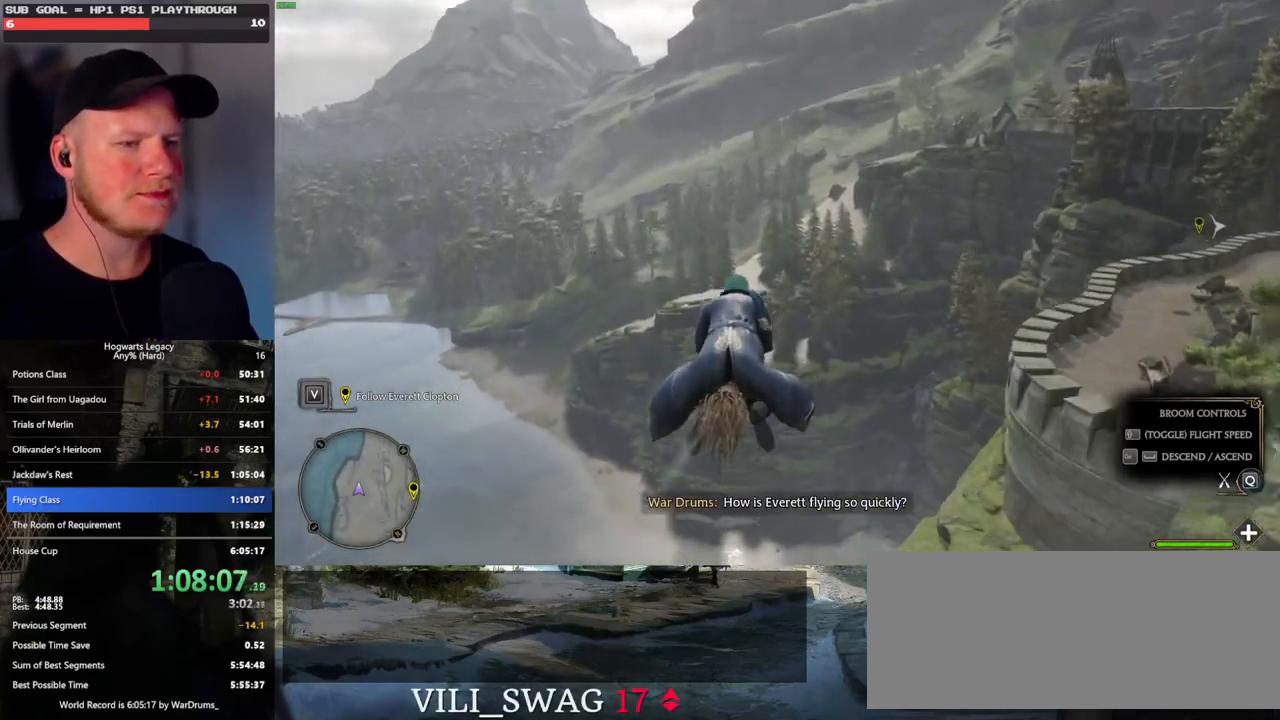
{"keys": ["w"], "mouse": [], "events": []}
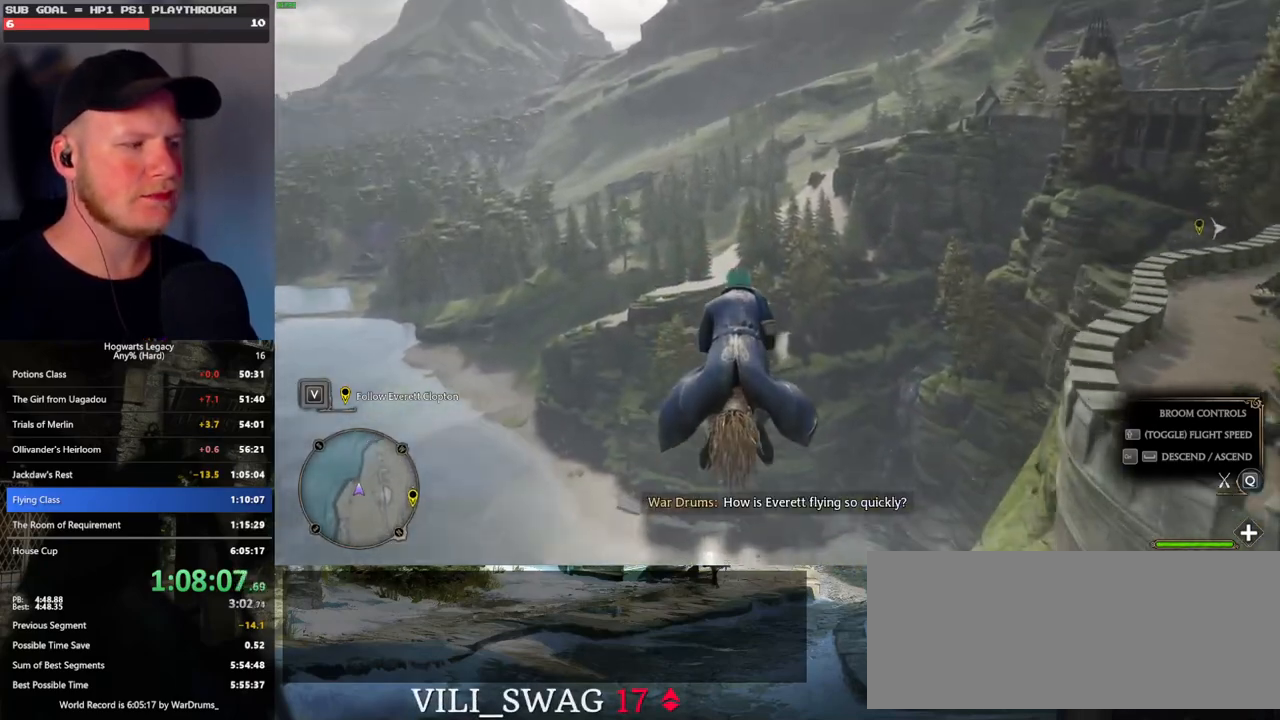
{"keys": ["w"], "mouse": [], "events": [[267, "ctrl_l", "down"], [467, "ctrl_l", "up"]]}
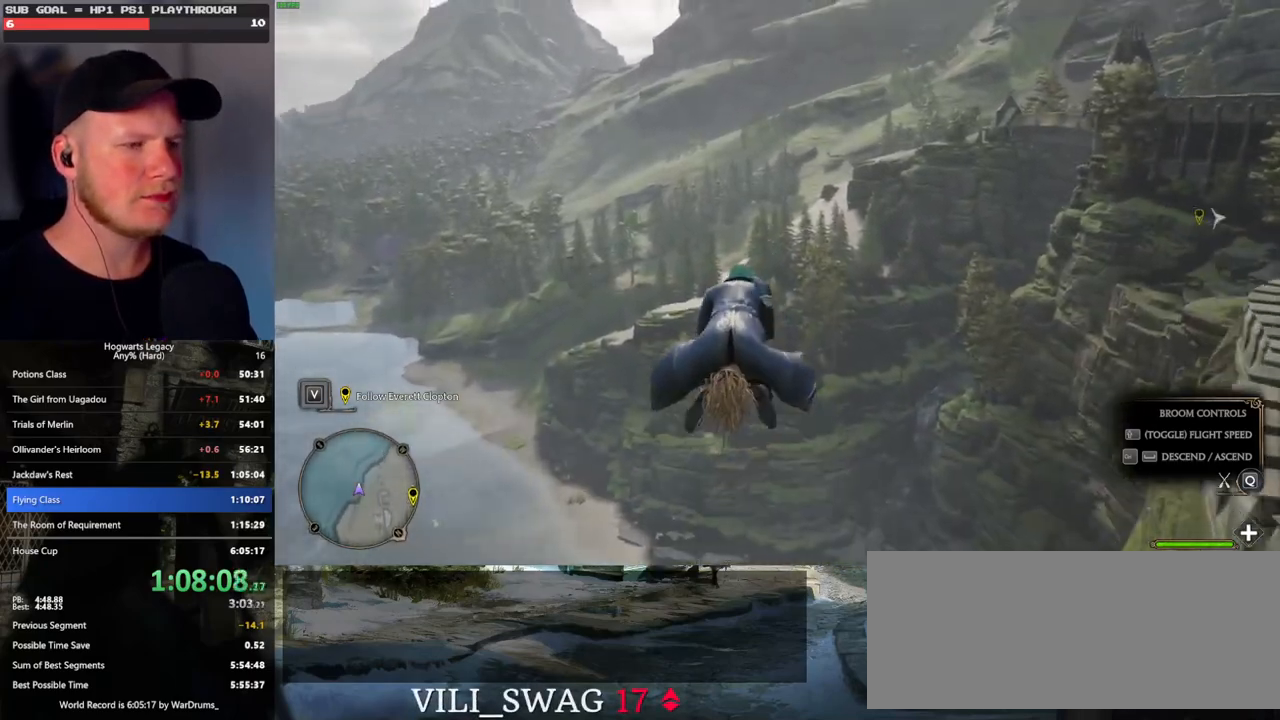
{"keys": ["a", "w"], "mouse": [], "events": [[383, "a", "down"]]}
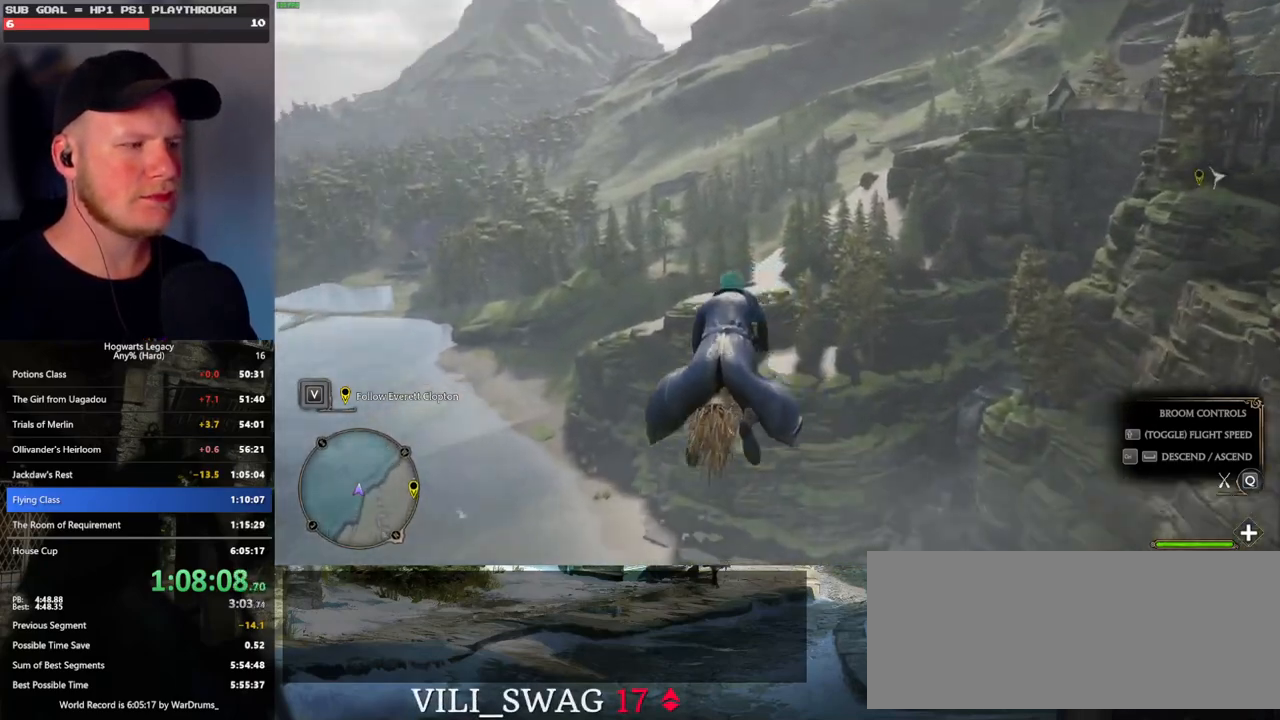
{"keys": ["a", "w"], "mouse": [], "events": [[283, "a", "up"], [500, "a", "down"]]}
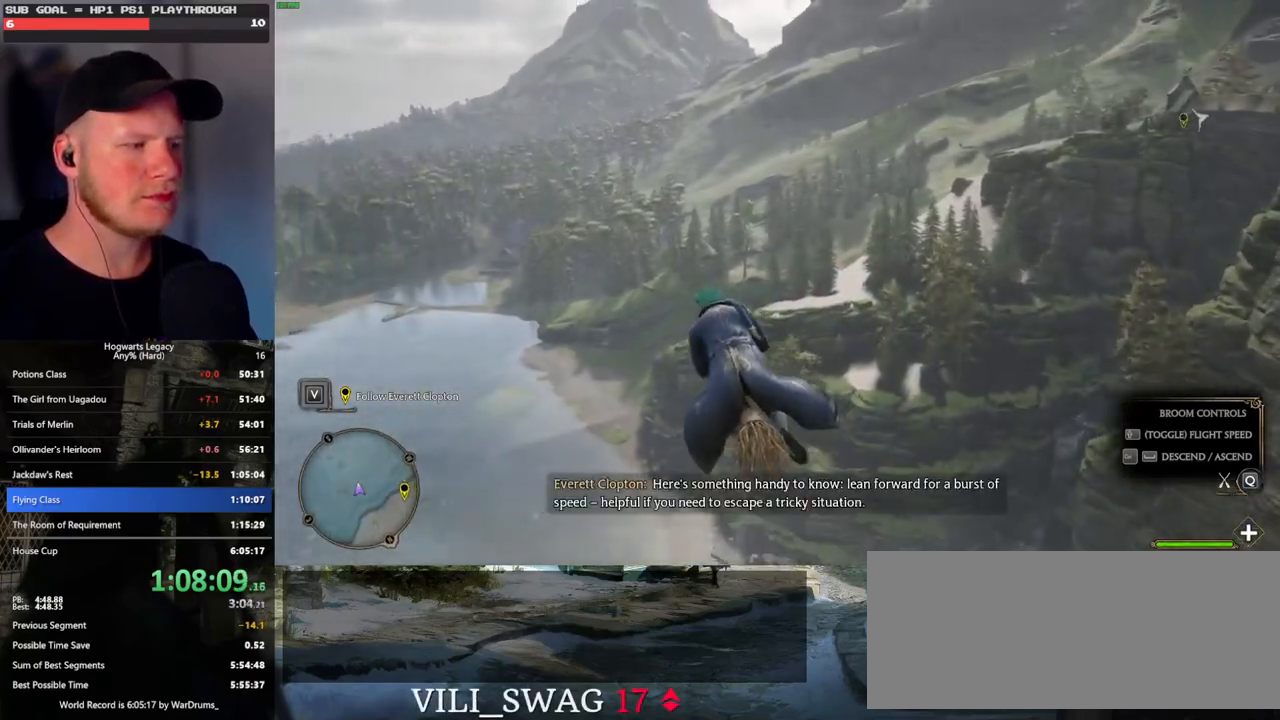
{"keys": ["a", "w"], "mouse": [], "events": []}
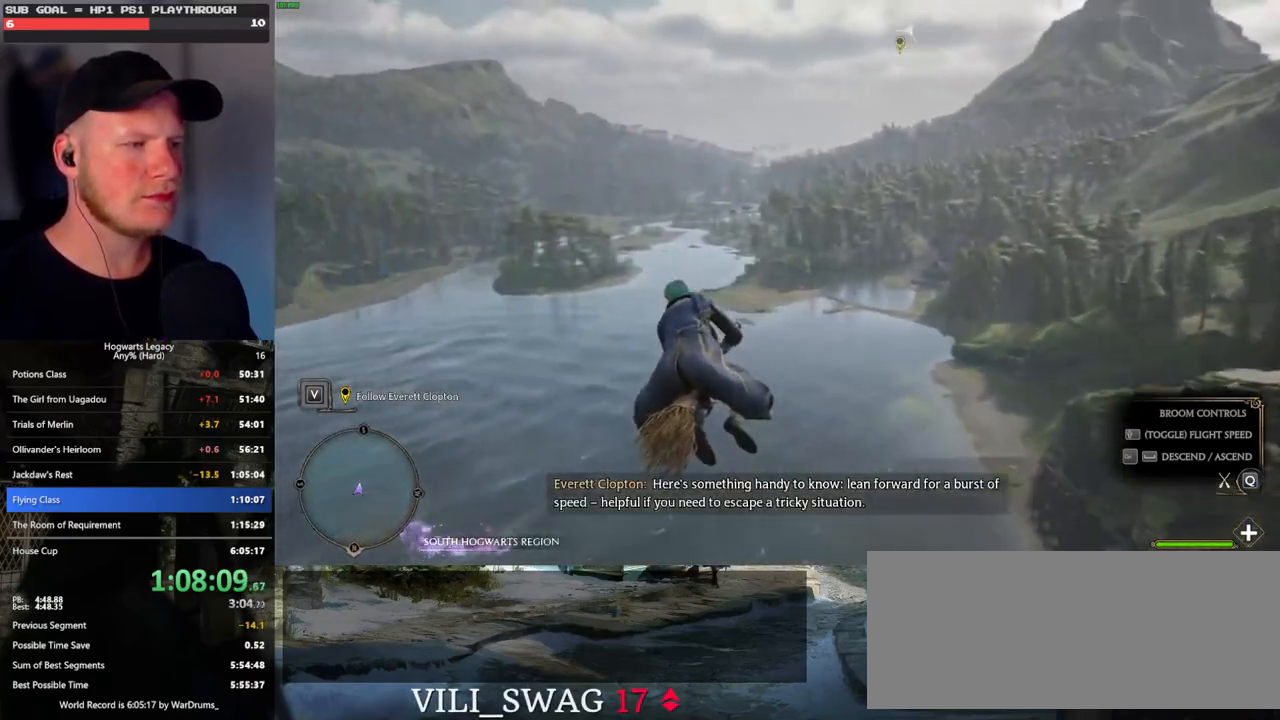
{"keys": ["w"], "mouse": [], "events": [[417, "a", "up"]]}
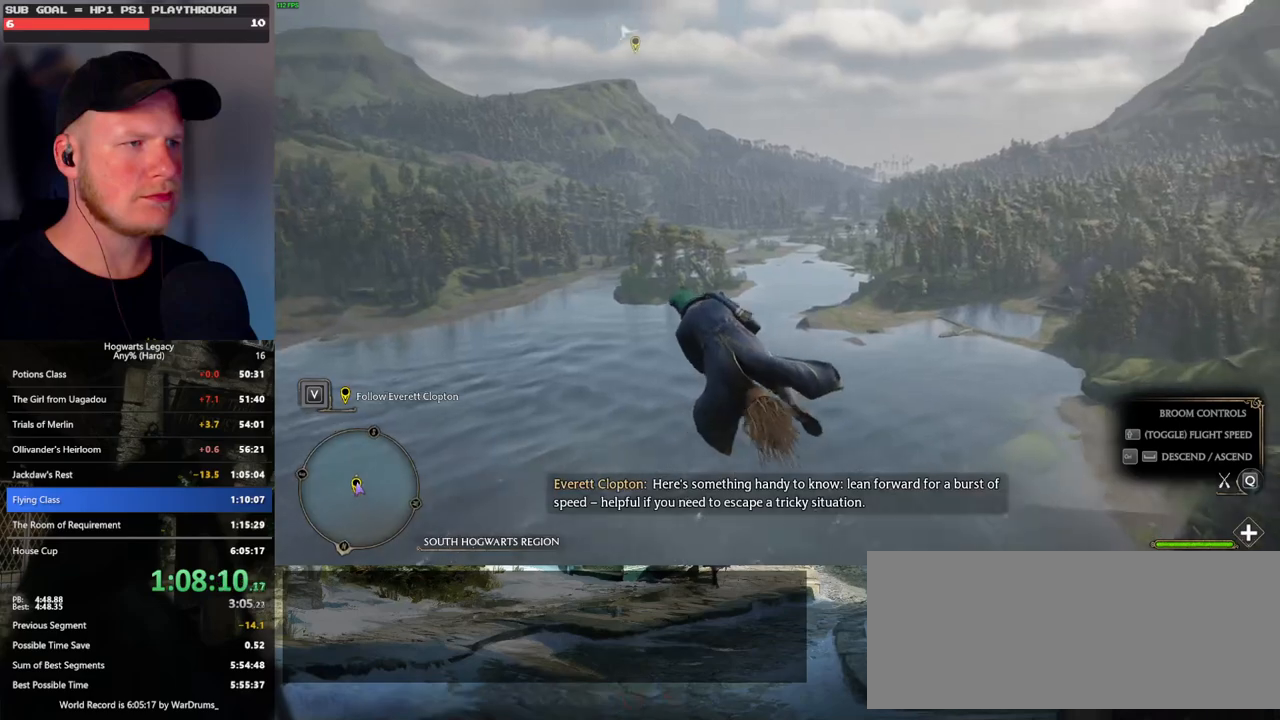
{"keys": ["a", "w"], "mouse": [], "events": [[83, "a", "down"], [217, "a", "up"], [367, "a", "down"]]}
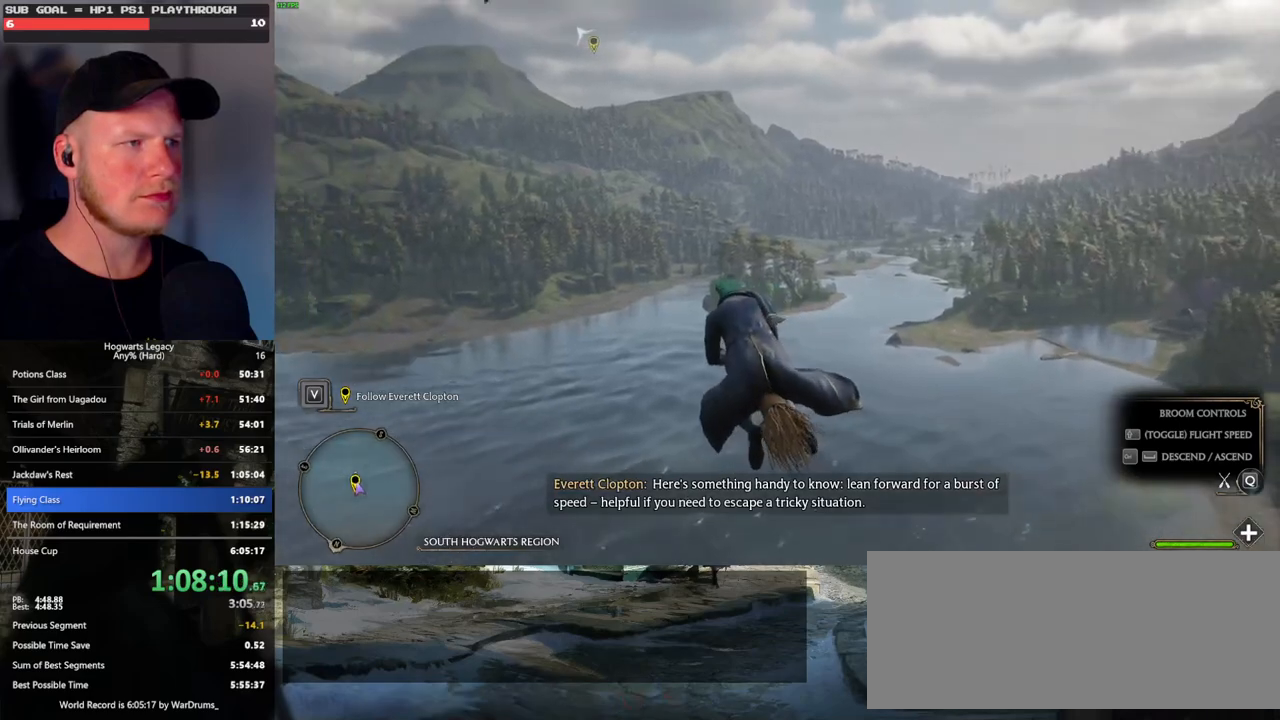
{"keys": ["ctrl_l", "w"], "mouse": [], "events": [[17, "a", "up"], [433, "ctrl_l", "down"]]}
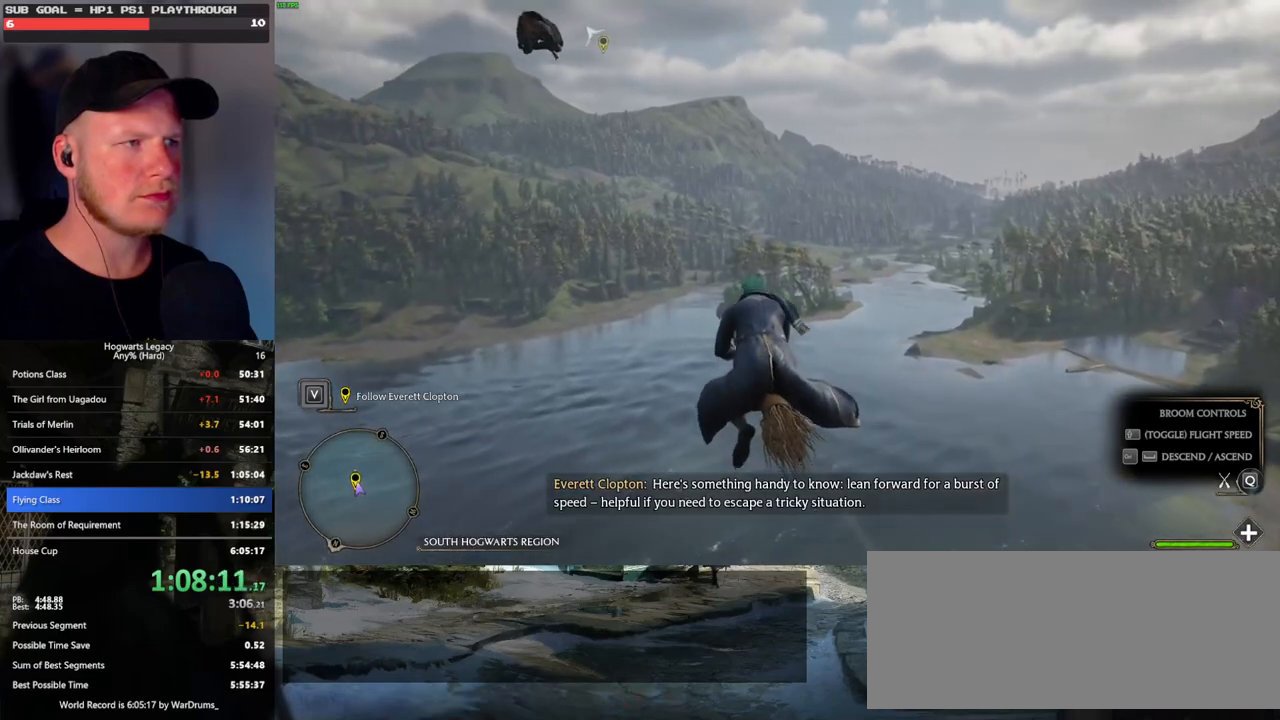
{"keys": ["w"], "mouse": [], "events": [[133, "ctrl_l", "up"]]}
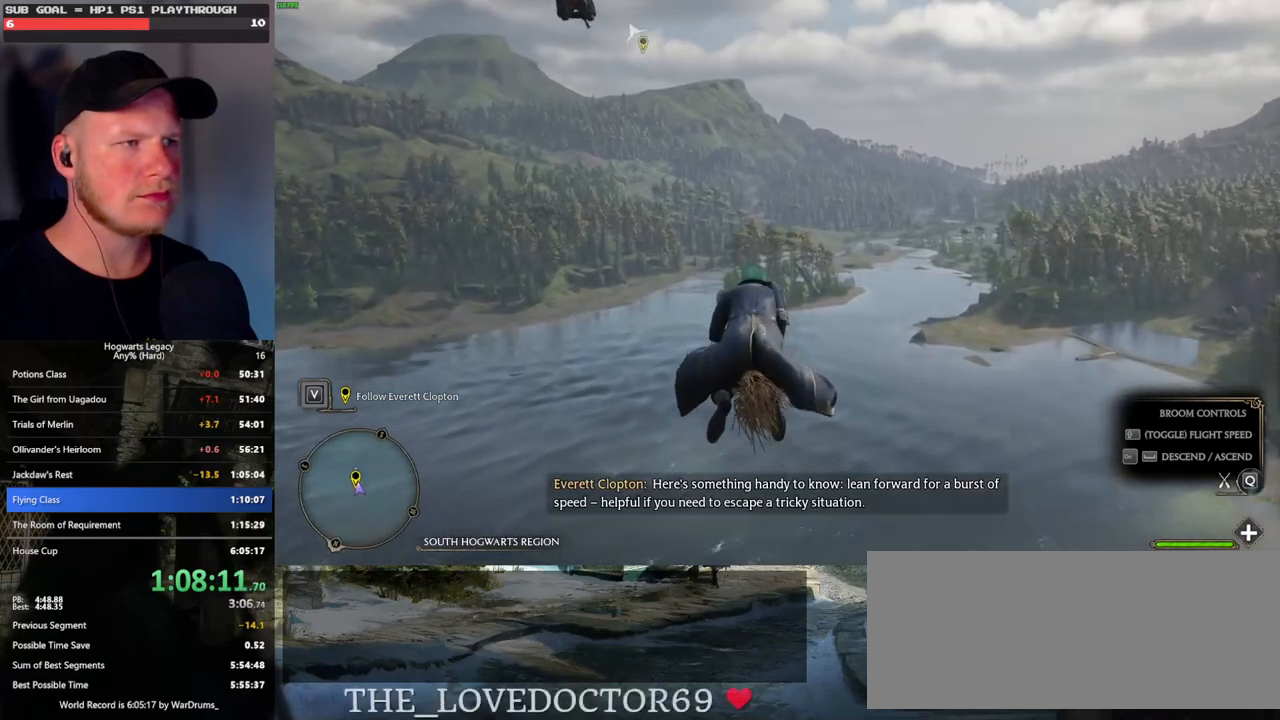
{"keys": ["w"], "mouse": [], "events": [[250, "ctrl_l", "down"], [333, "ctrl_l", "up"]]}
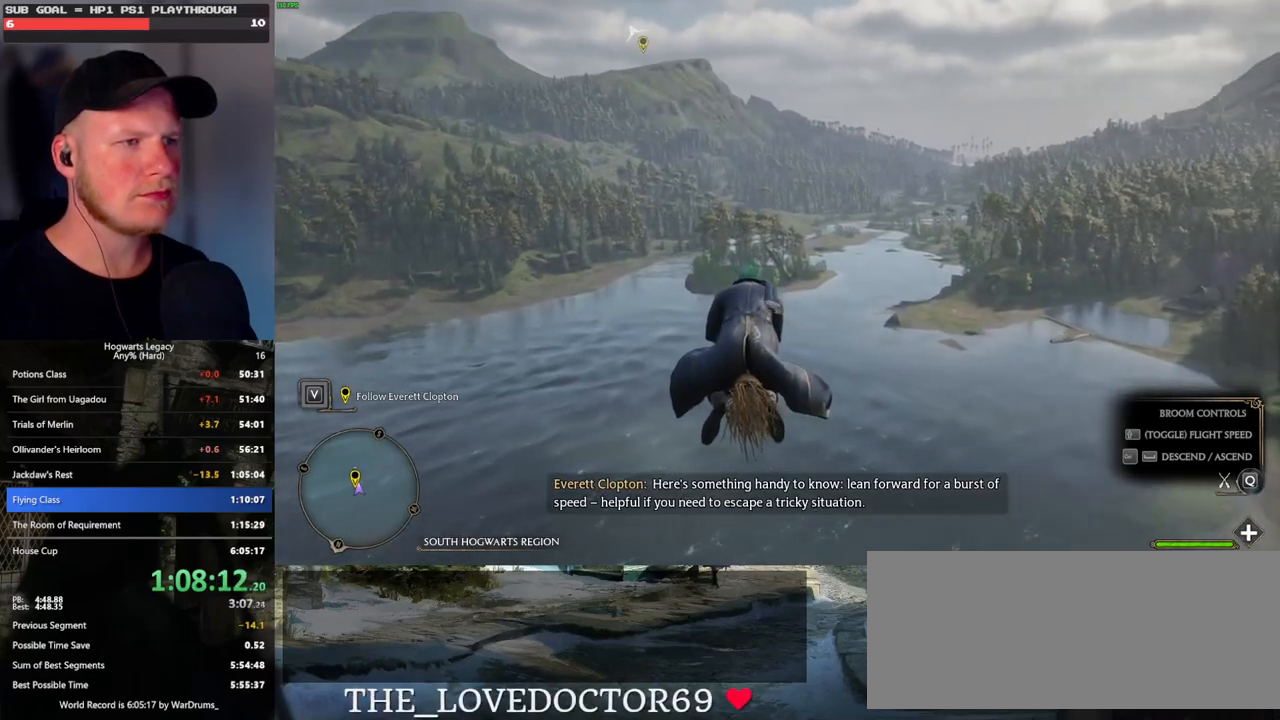
{"keys": ["w"], "mouse": [], "events": []}
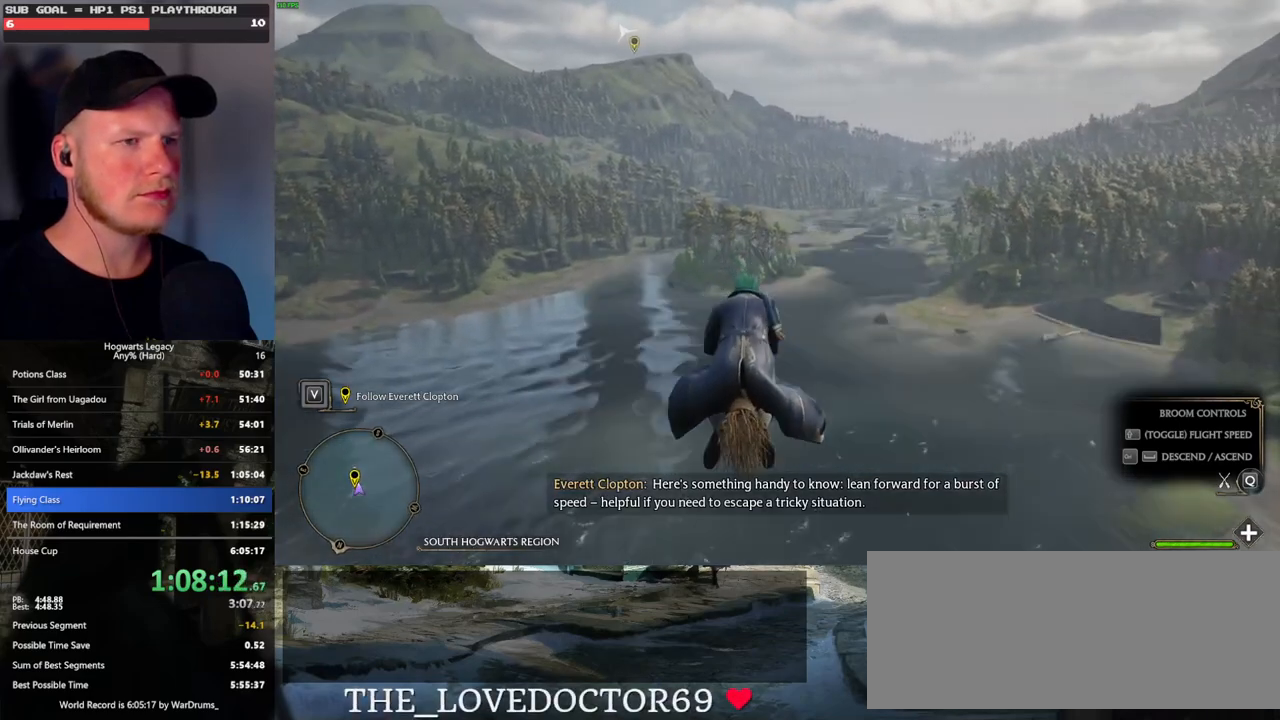
{"keys": ["w"], "mouse": [], "events": []}
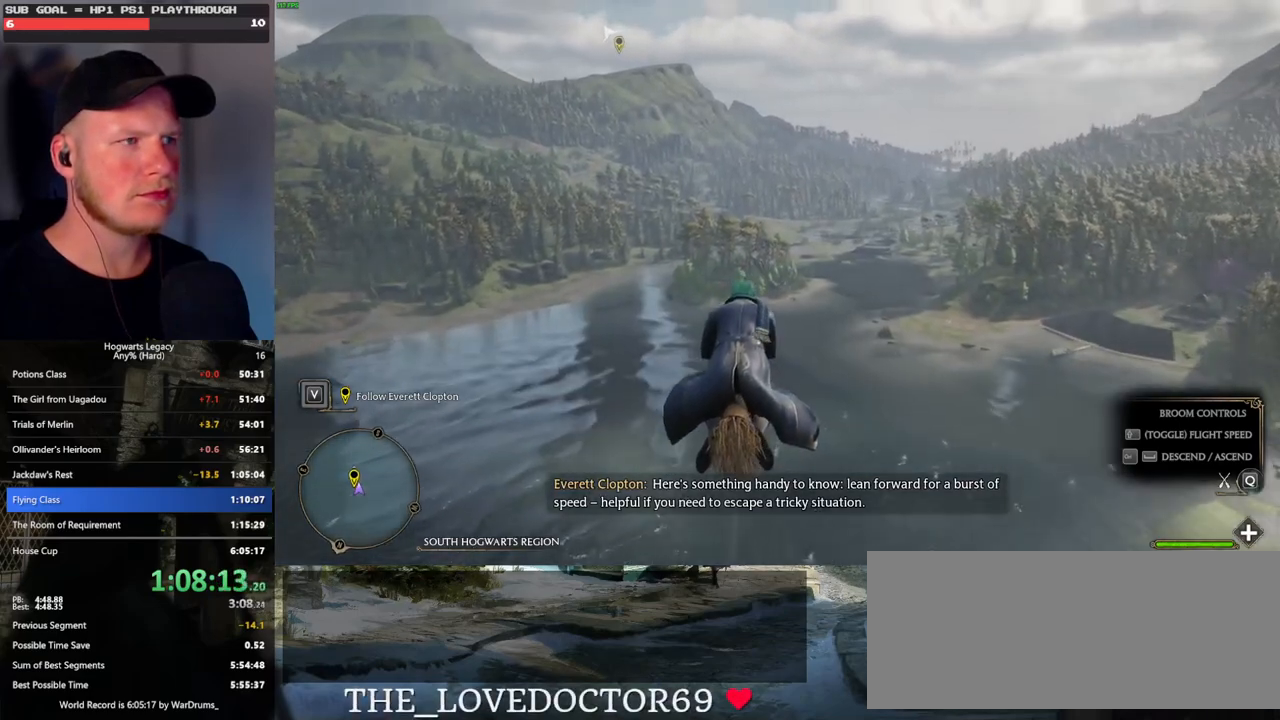
{"keys": ["w"], "mouse": [], "events": []}
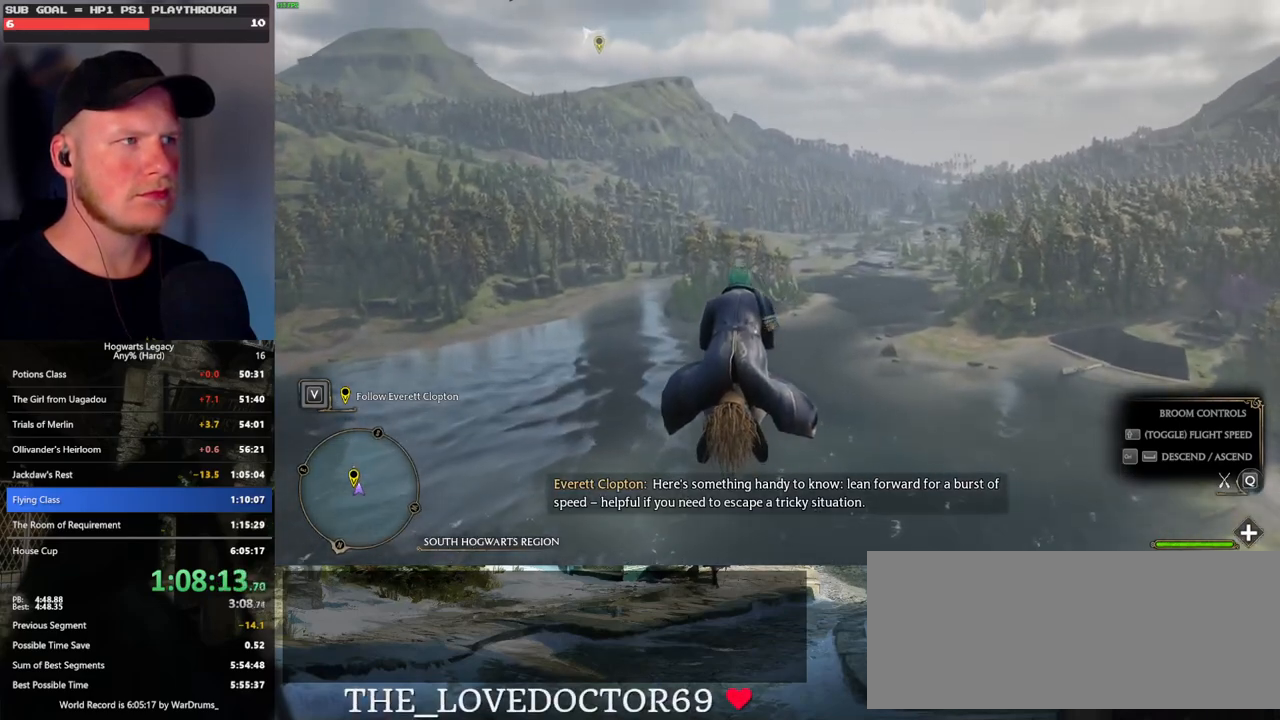
{"keys": ["w"], "mouse": [], "events": [[50, "space", "down"], [117, "space", "up"]]}
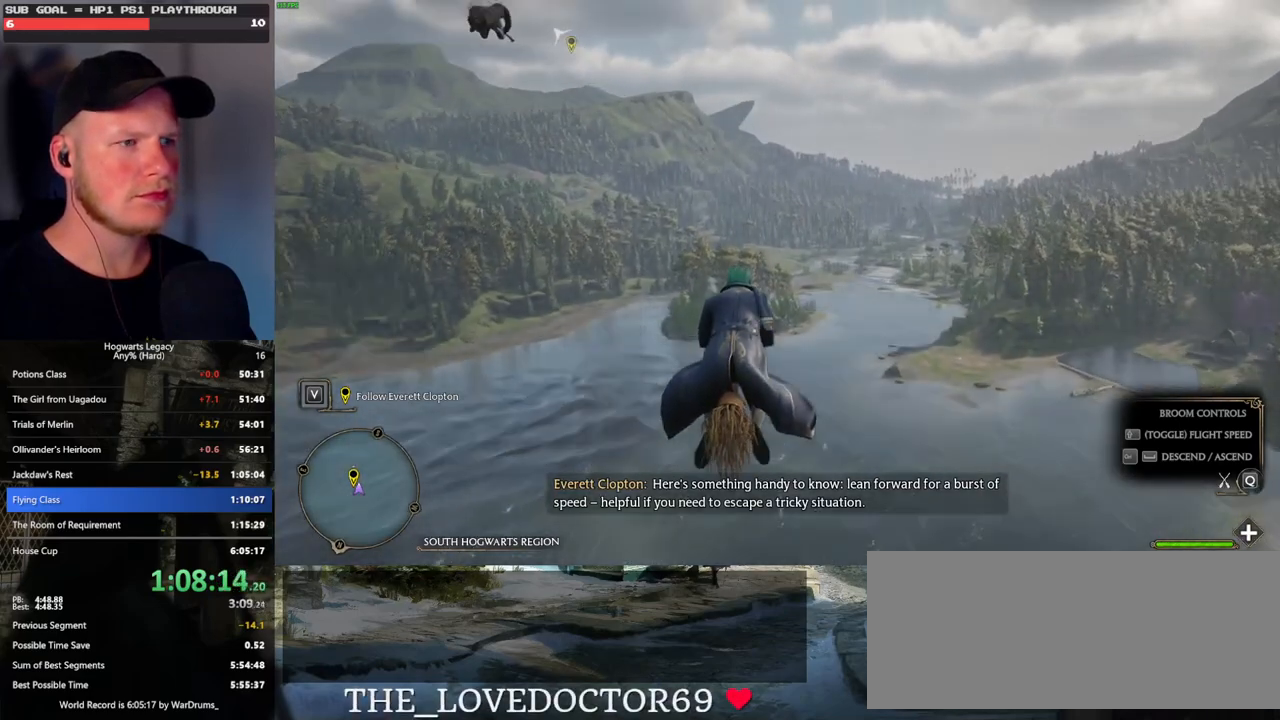
{"keys": ["w"], "mouse": [], "events": []}
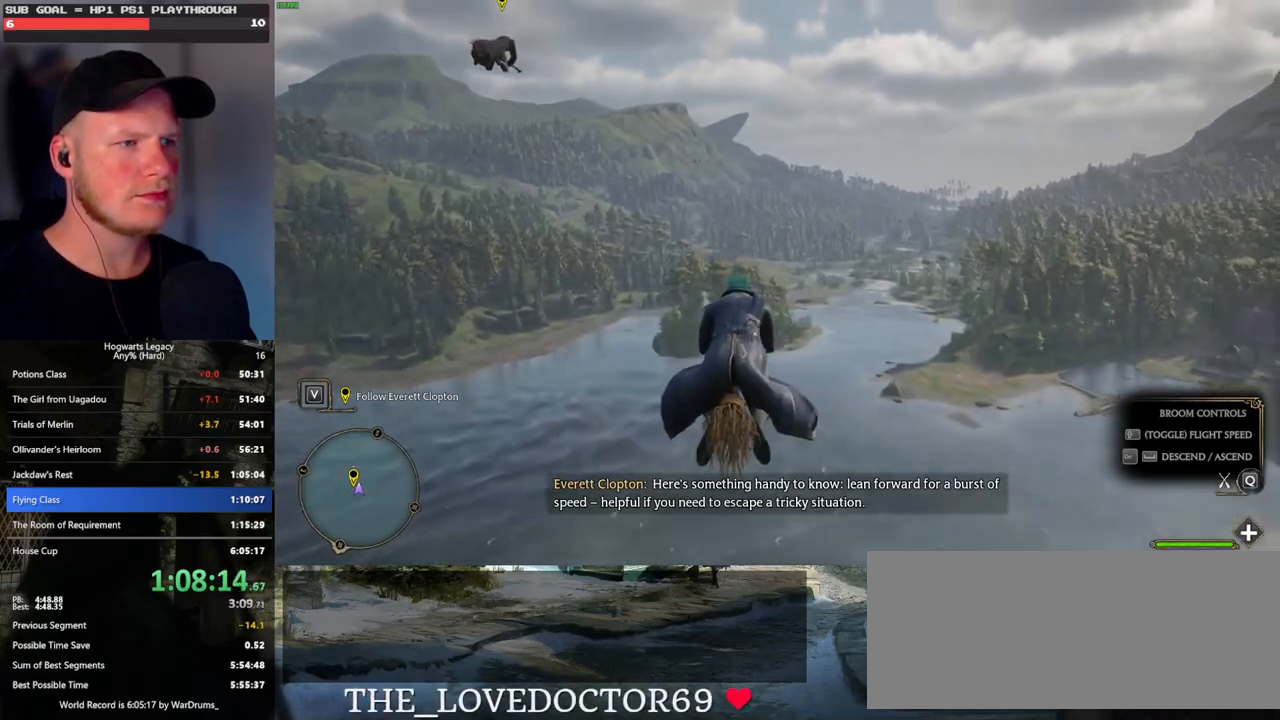
{"keys": ["w"], "mouse": [], "events": [[150, "d", "down"], [300, "d", "up"], [450, "d", "down"], [483, "d", "up"]]}